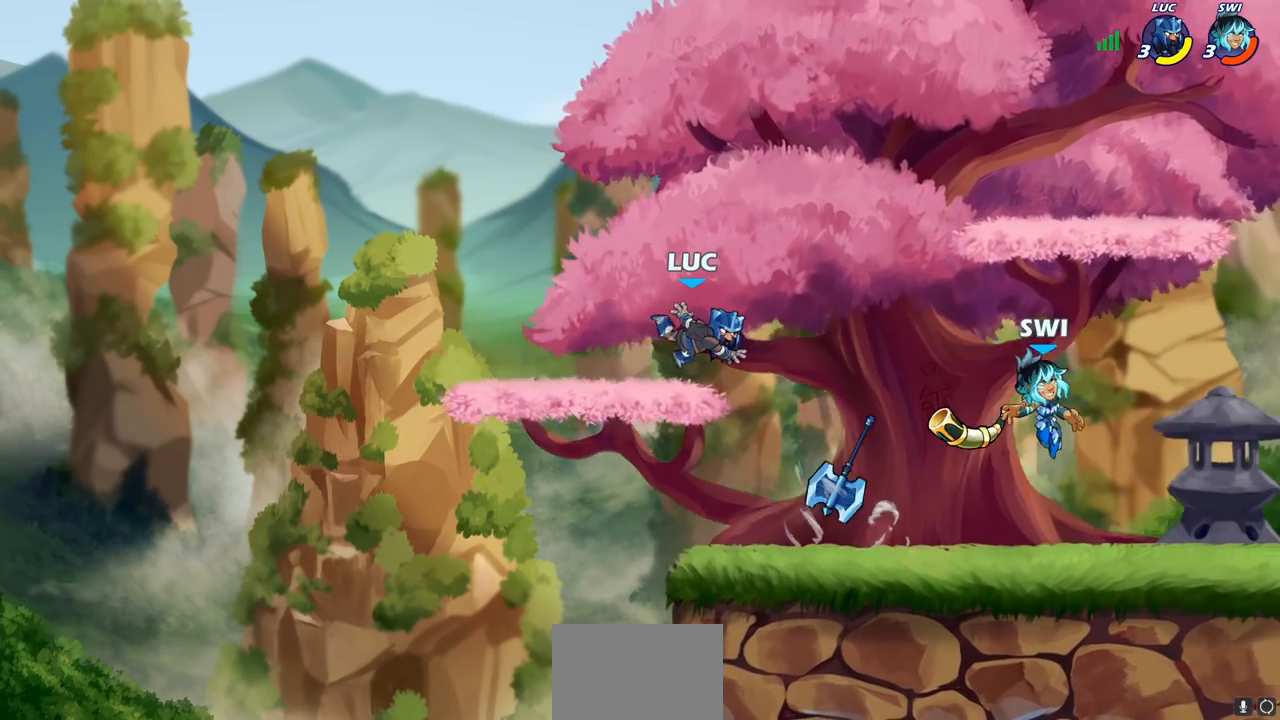
Gameplay with a controller (PlayStation layout); each line is a JSON object with the inputs held at the frame after it. "events" lists button and stick changes between this image and that frame as [ms after this image, input, new state], when the widget could be followed in between.
{"buttons": [], "left_stick": "right", "right_stick": "center", "events": [[50, "left_stick", "right"], [117, "R2", "down"], [283, "R2", "up"], [333, "left_stick", "down-right"], [500, "left_stick", "right"]]}
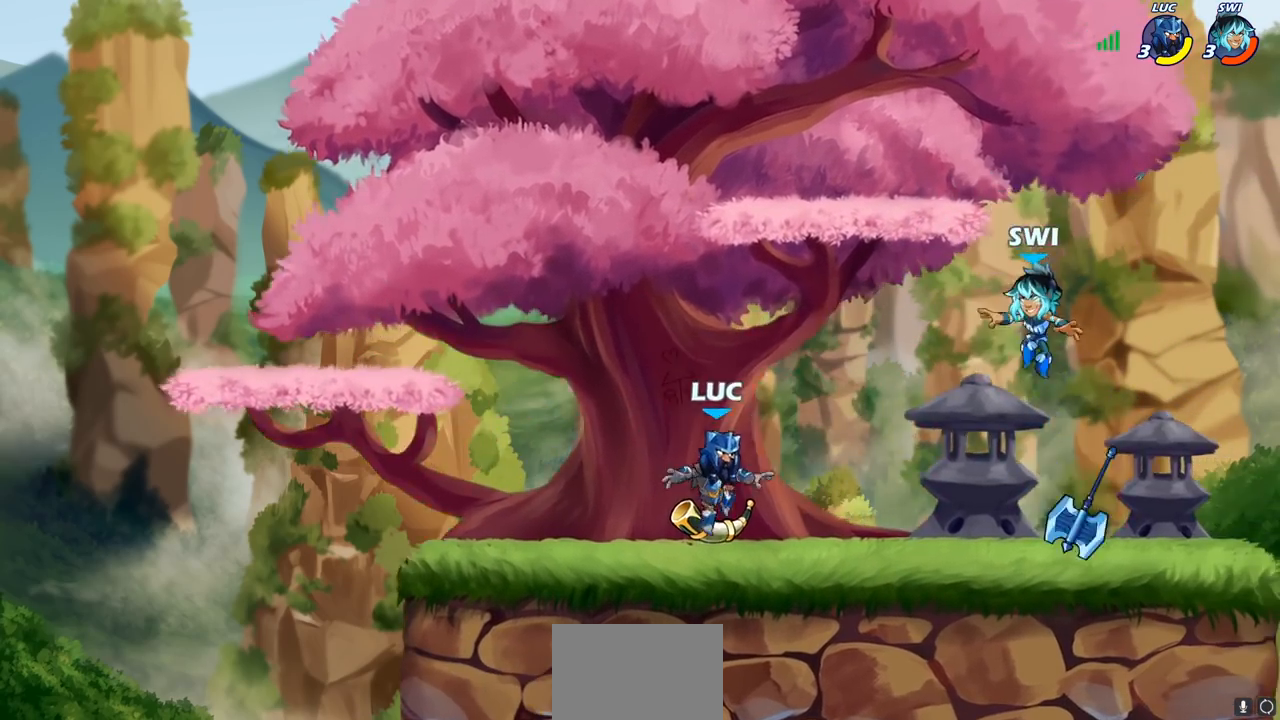
{"buttons": ["SQUARE"], "left_stick": "center", "right_stick": "center", "events": [[17, "R1", "down"], [133, "R1", "up"], [183, "left_stick", "center"], [217, "SQUARE", "down"], [300, "SQUARE", "up"], [417, "SQUARE", "down"]]}
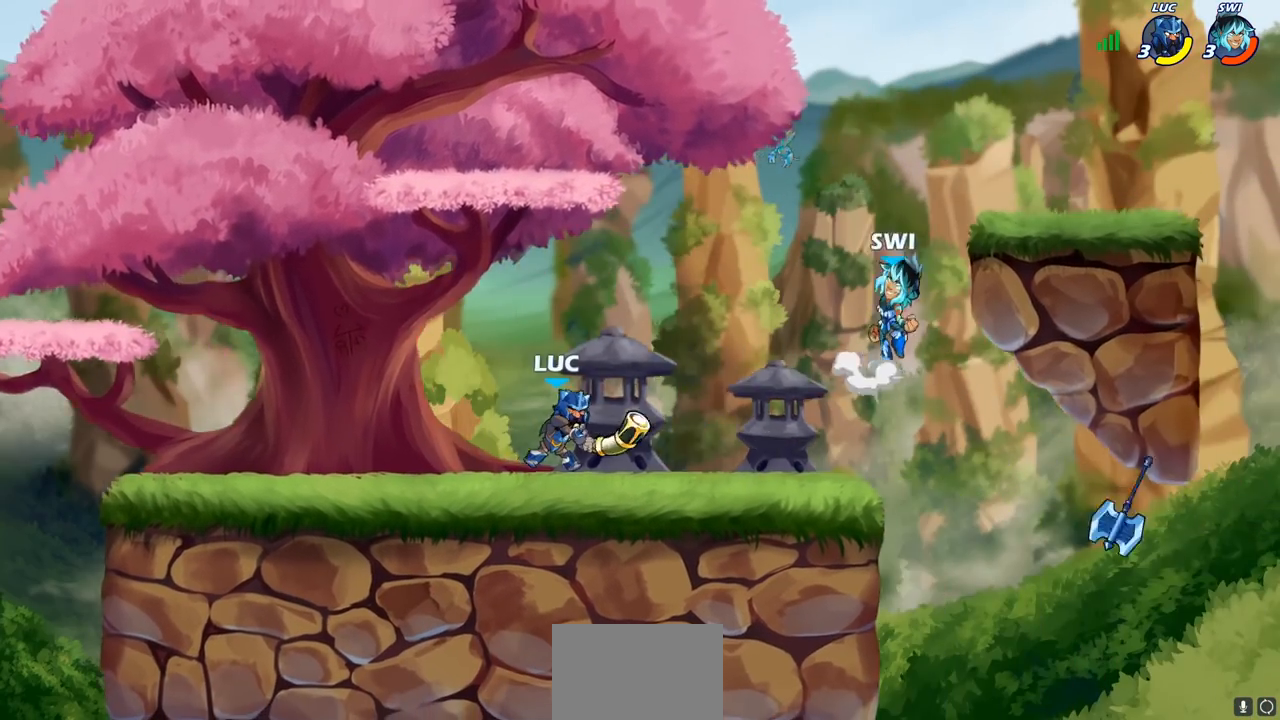
{"buttons": [], "left_stick": "right", "right_stick": "center", "events": [[33, "SQUARE", "up"], [433, "CROSS", "down"], [450, "CROSS", "up"], [500, "left_stick", "right"]]}
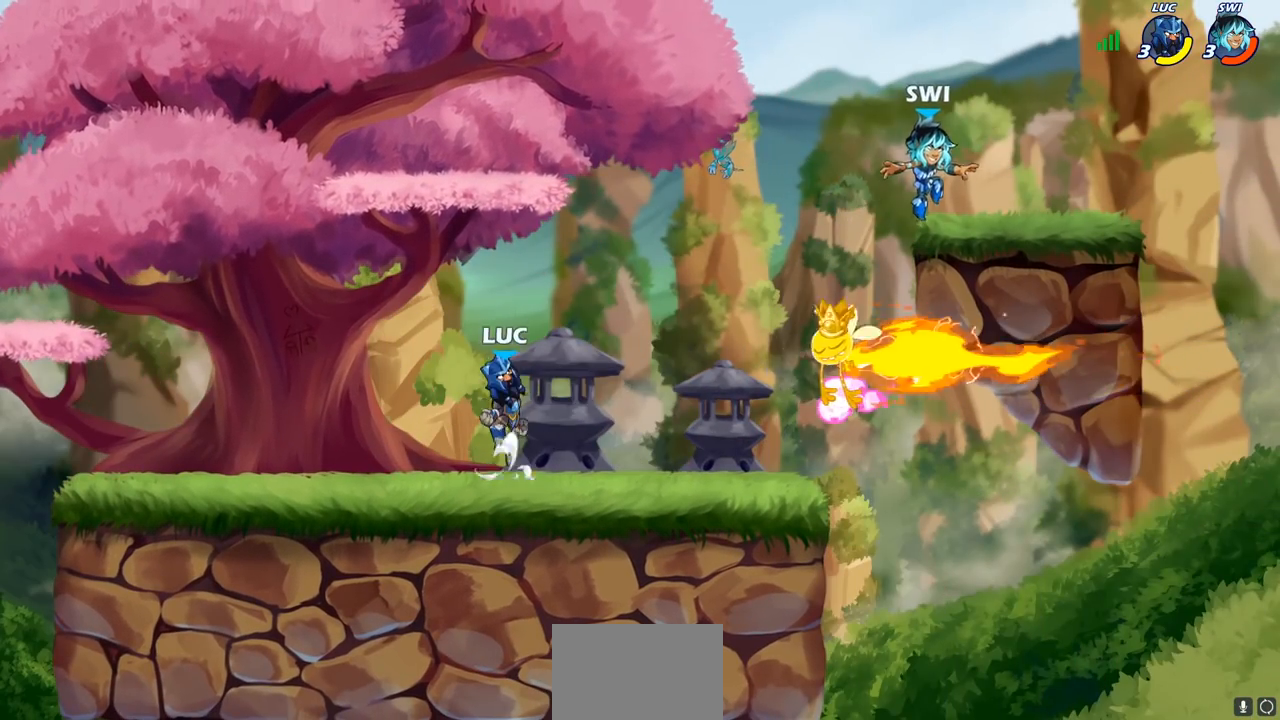
{"buttons": ["CROSS"], "left_stick": "center", "right_stick": "center", "events": [[83, "left_stick", "down"], [383, "R1", "down"], [450, "CROSS", "down"], [467, "R1", "up"], [500, "left_stick", "center"]]}
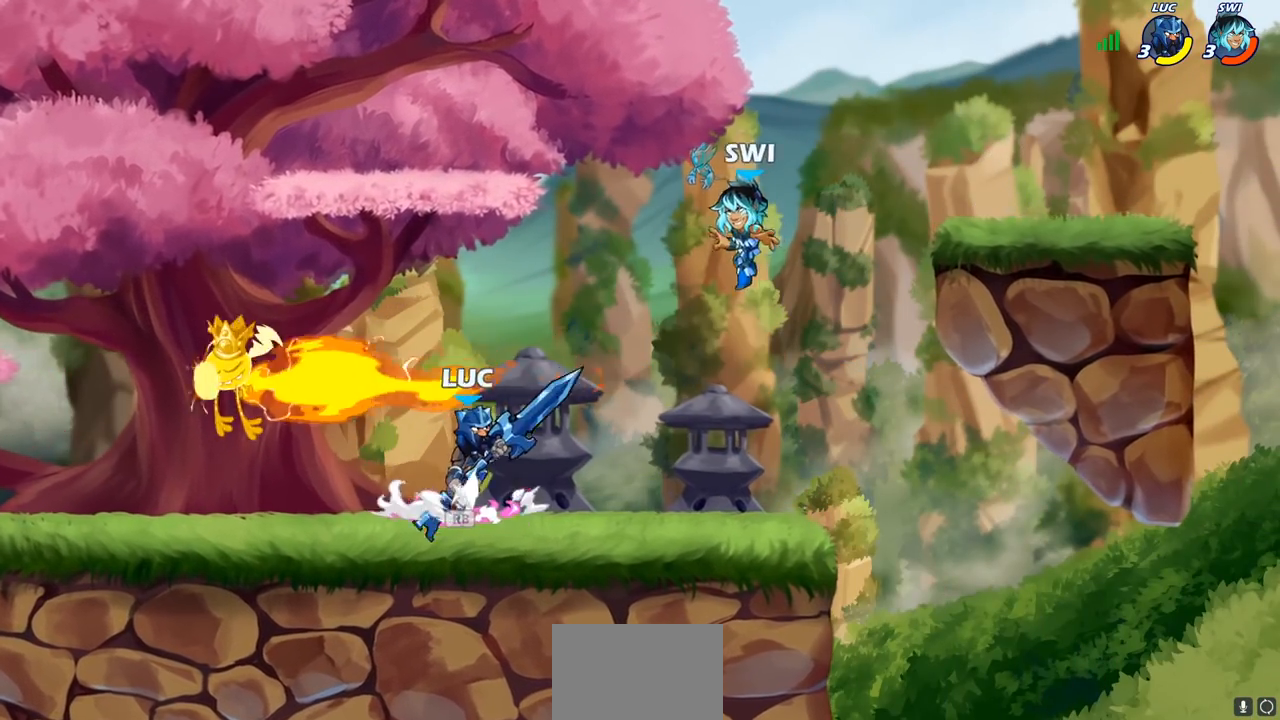
{"buttons": [], "left_stick": "center", "right_stick": "center", "events": [[83, "CROSS", "up"], [117, "TRIANGLE", "down"], [133, "SQUARE", "down"], [200, "TRIANGLE", "up"], [217, "SQUARE", "up"]]}
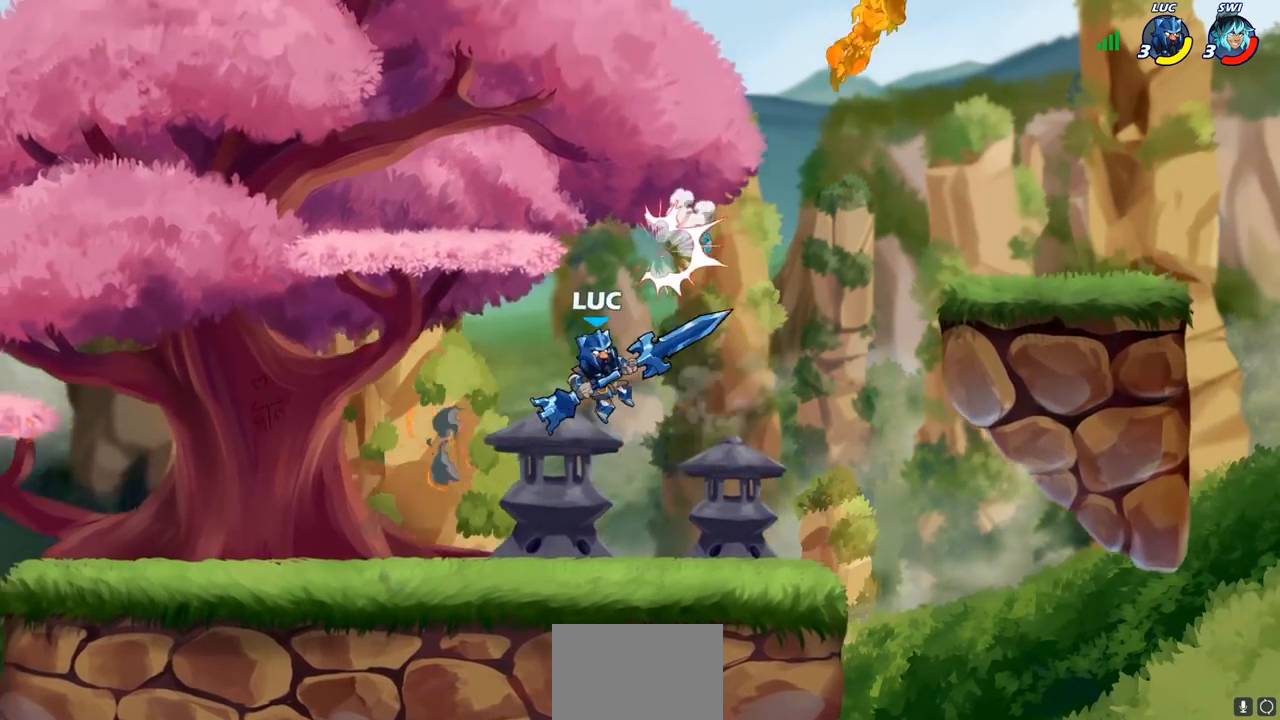
{"buttons": ["CROSS"], "left_stick": "right", "right_stick": "center", "events": [[183, "CROSS", "down"], [283, "left_stick", "right"], [350, "CROSS", "up"], [500, "CROSS", "down"]]}
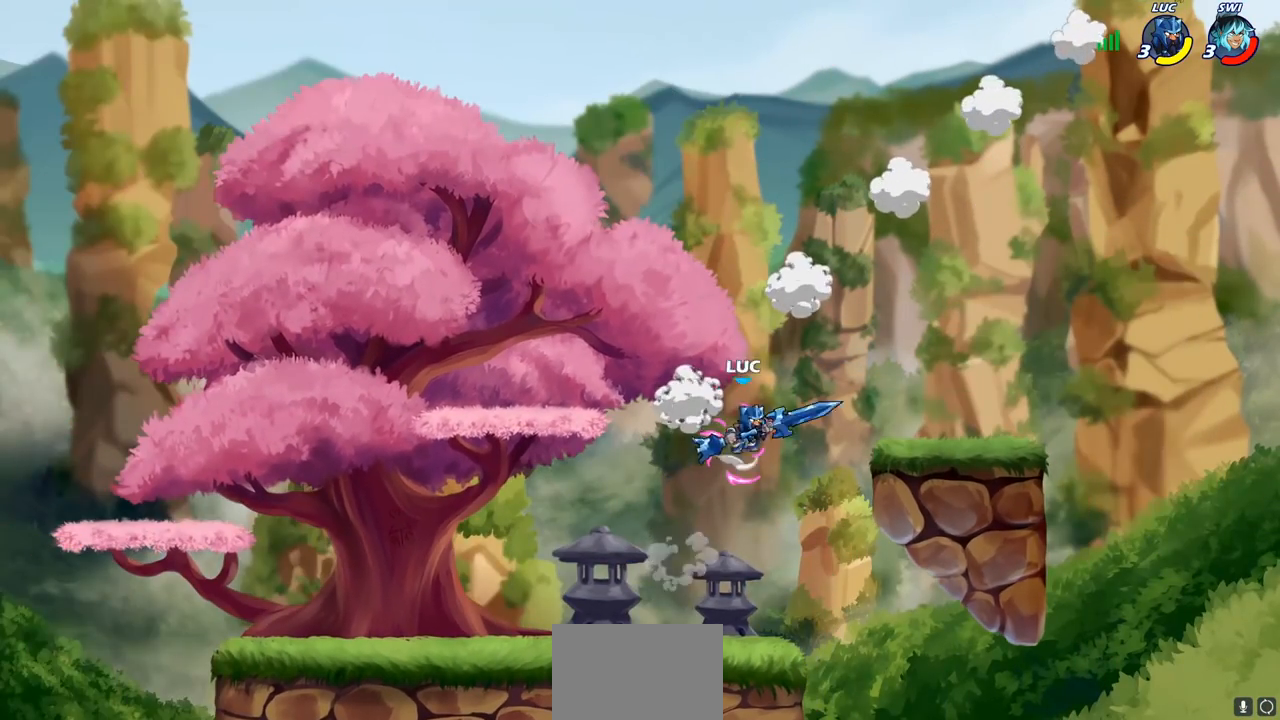
{"buttons": [], "left_stick": "down-right", "right_stick": "center", "events": [[117, "CROSS", "up"], [250, "left_stick", "down-right"]]}
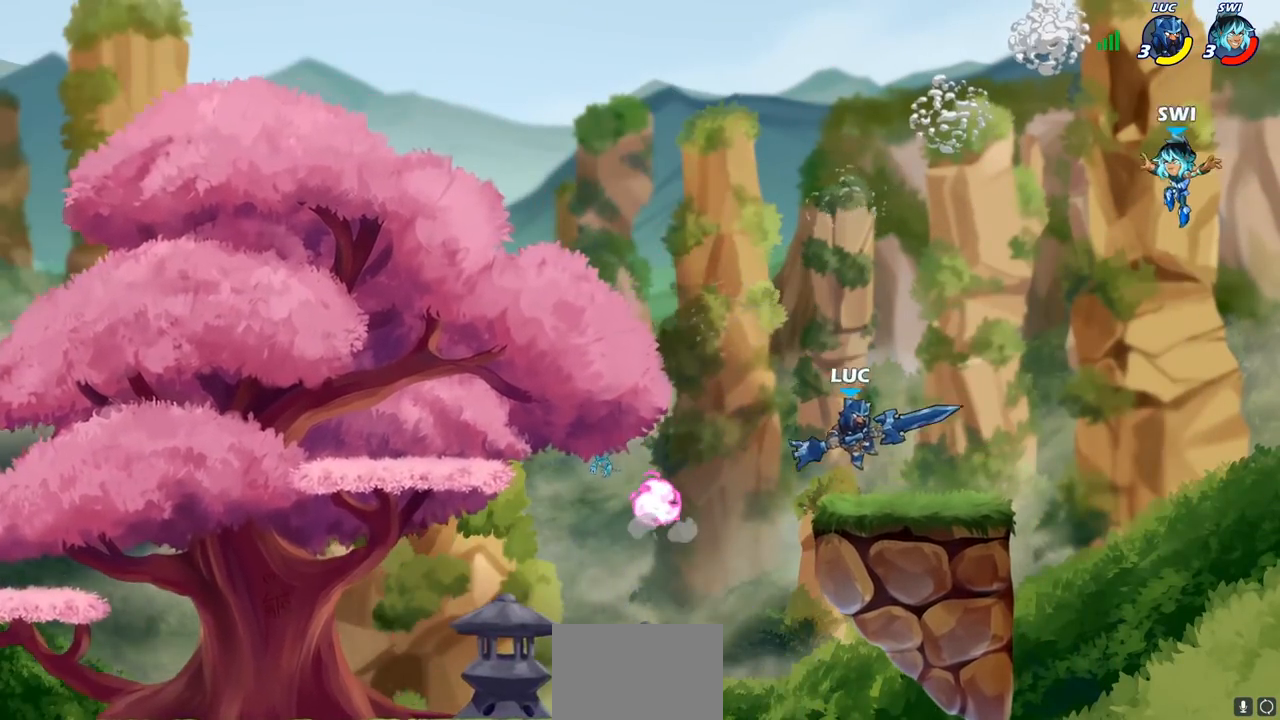
{"buttons": [], "left_stick": "down-left", "right_stick": "center", "events": [[133, "CROSS", "down"], [150, "left_stick", "up-left"], [267, "CROSS", "up"], [267, "left_stick", "left"], [483, "left_stick", "down-left"]]}
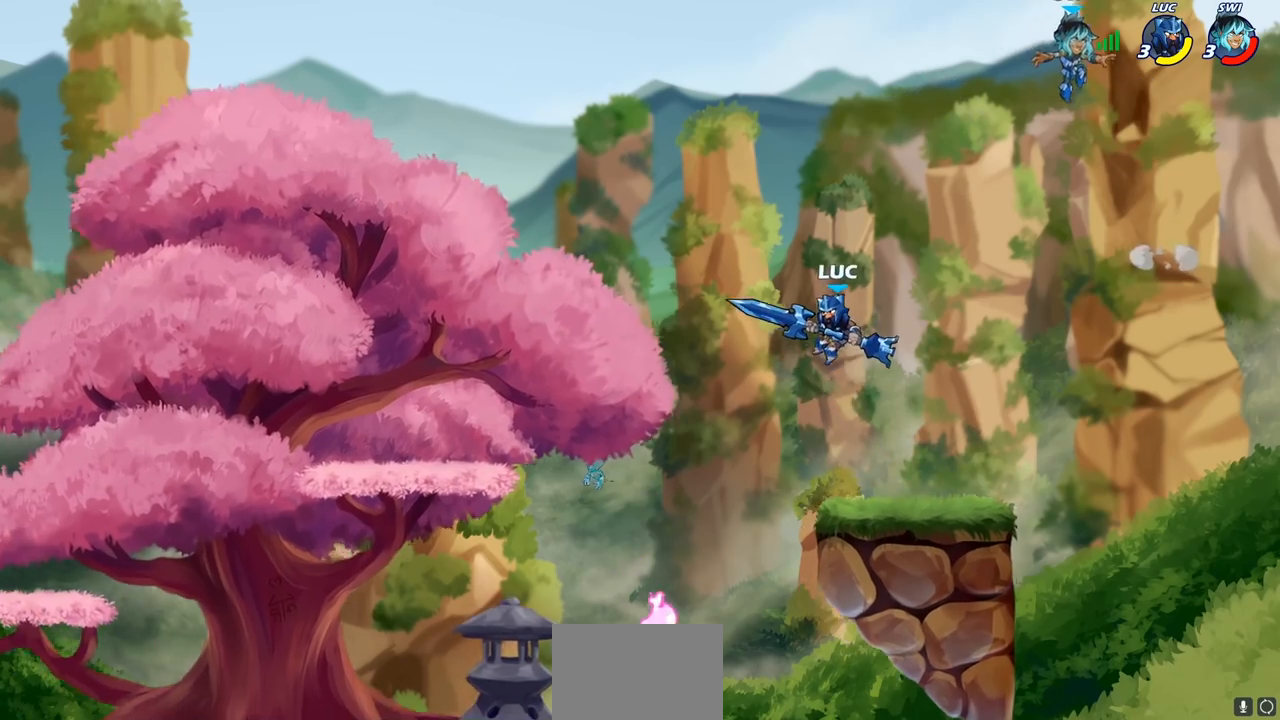
{"buttons": [], "left_stick": "left", "right_stick": "center", "events": [[183, "left_stick", "down-right"], [317, "left_stick", "center"], [467, "left_stick", "left"]]}
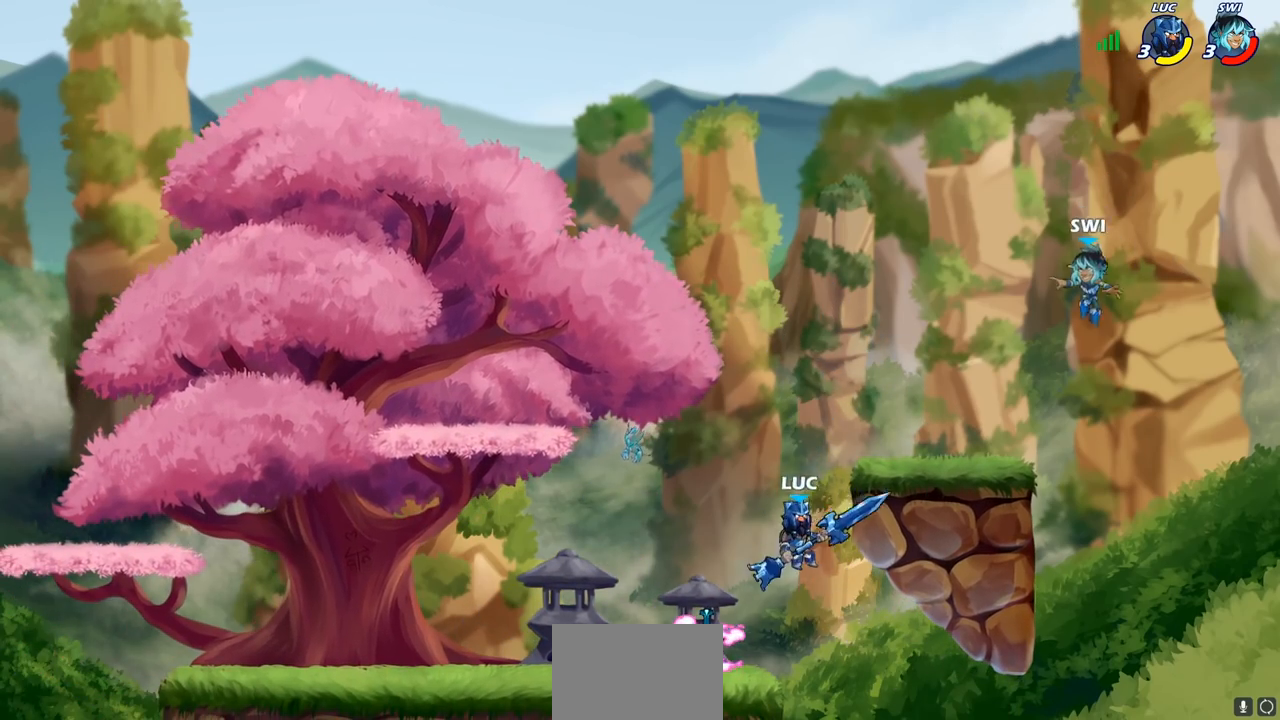
{"buttons": [], "left_stick": "up-right", "right_stick": "center", "events": [[83, "CROSS", "down"], [250, "left_stick", "up-right"], [283, "CROSS", "up"]]}
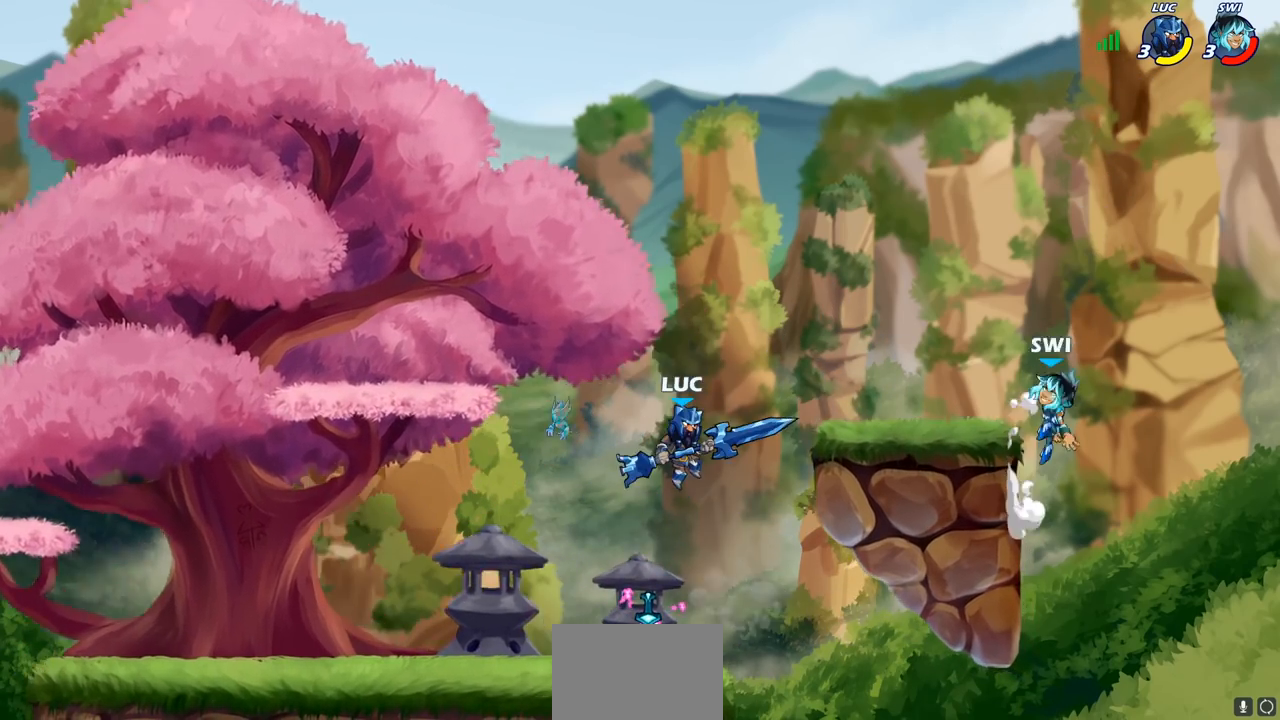
{"buttons": [], "left_stick": "up-left", "right_stick": "center", "events": [[417, "left_stick", "up-left"]]}
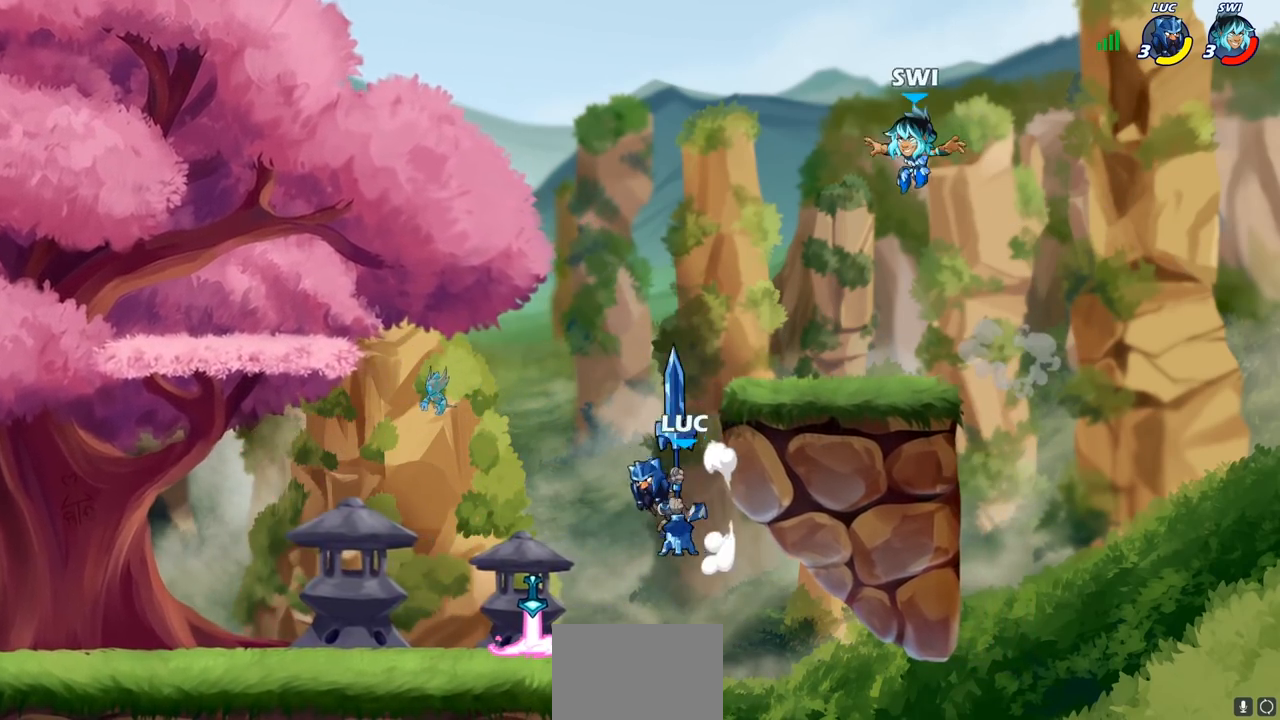
{"buttons": [], "left_stick": "left", "right_stick": "center", "events": [[33, "CROSS", "down"], [67, "left_stick", "up-right"], [117, "left_stick", "right"], [167, "CROSS", "up"], [367, "left_stick", "down"], [500, "left_stick", "left"]]}
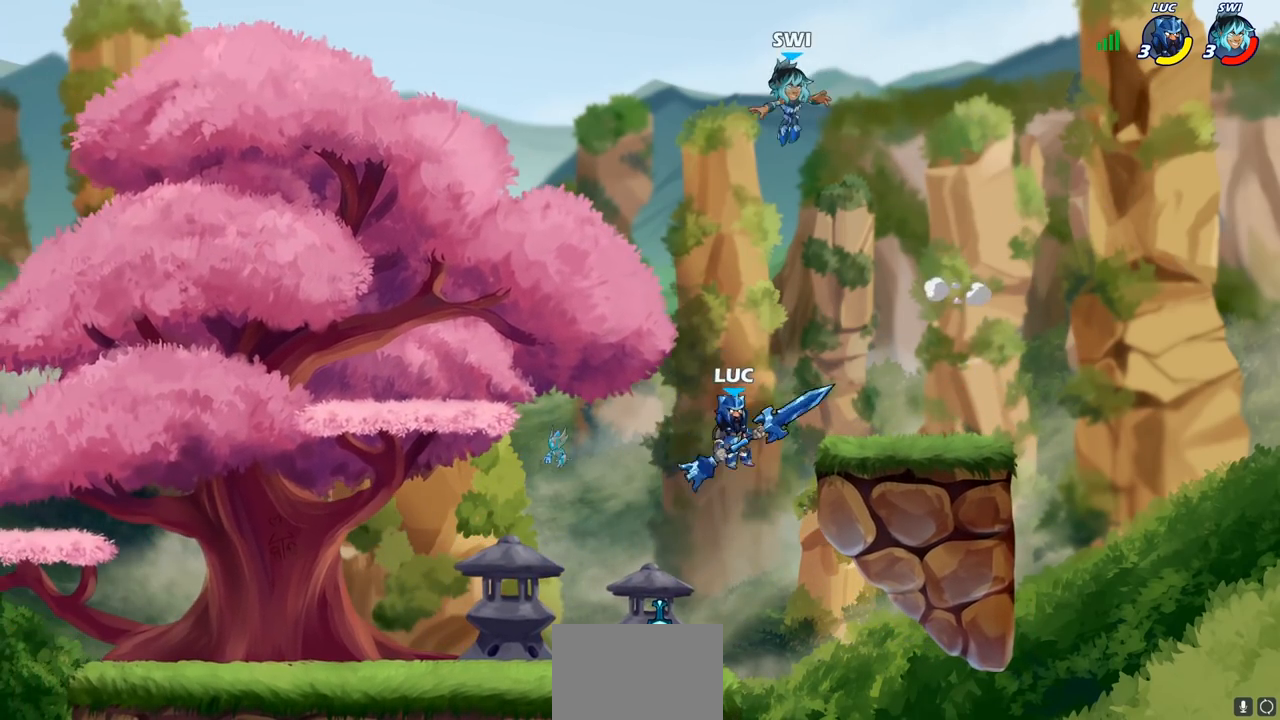
{"buttons": ["CIRCLE"], "left_stick": "center", "right_stick": "center", "events": [[50, "CIRCLE", "down"], [67, "left_stick", "center"]]}
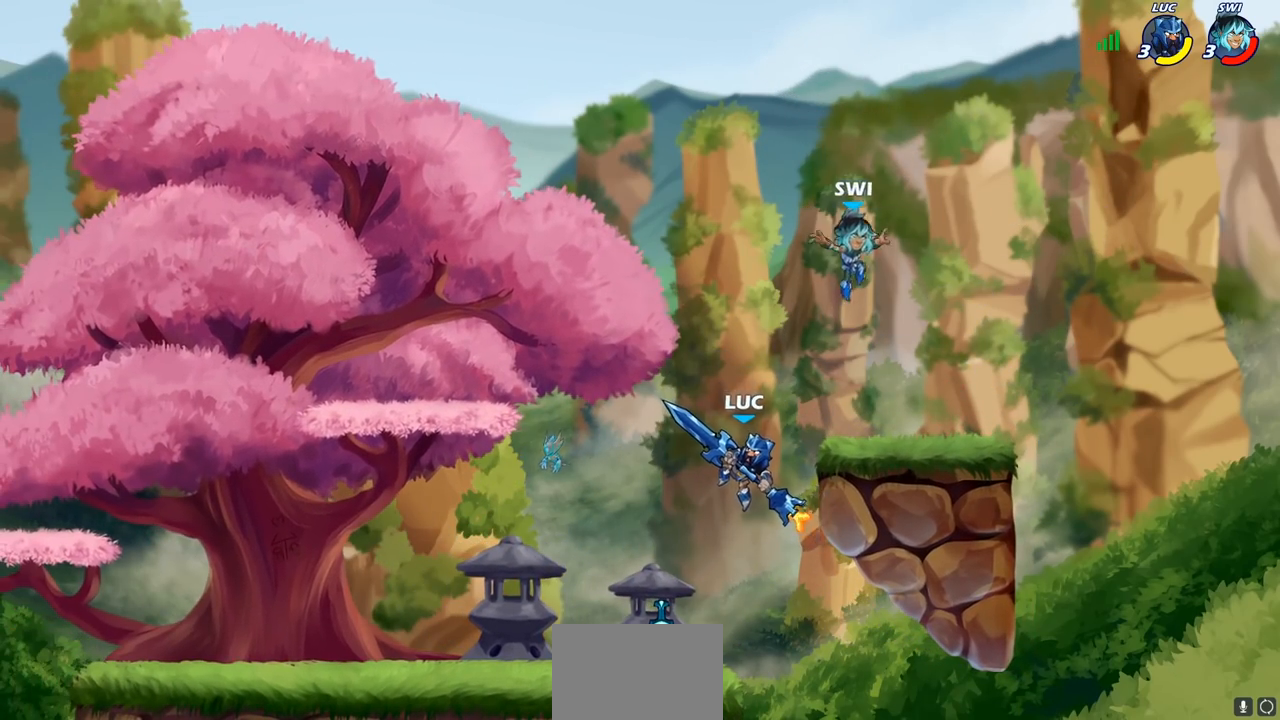
{"buttons": [], "left_stick": "right", "right_stick": "center", "events": [[167, "CIRCLE", "up"], [467, "left_stick", "right"]]}
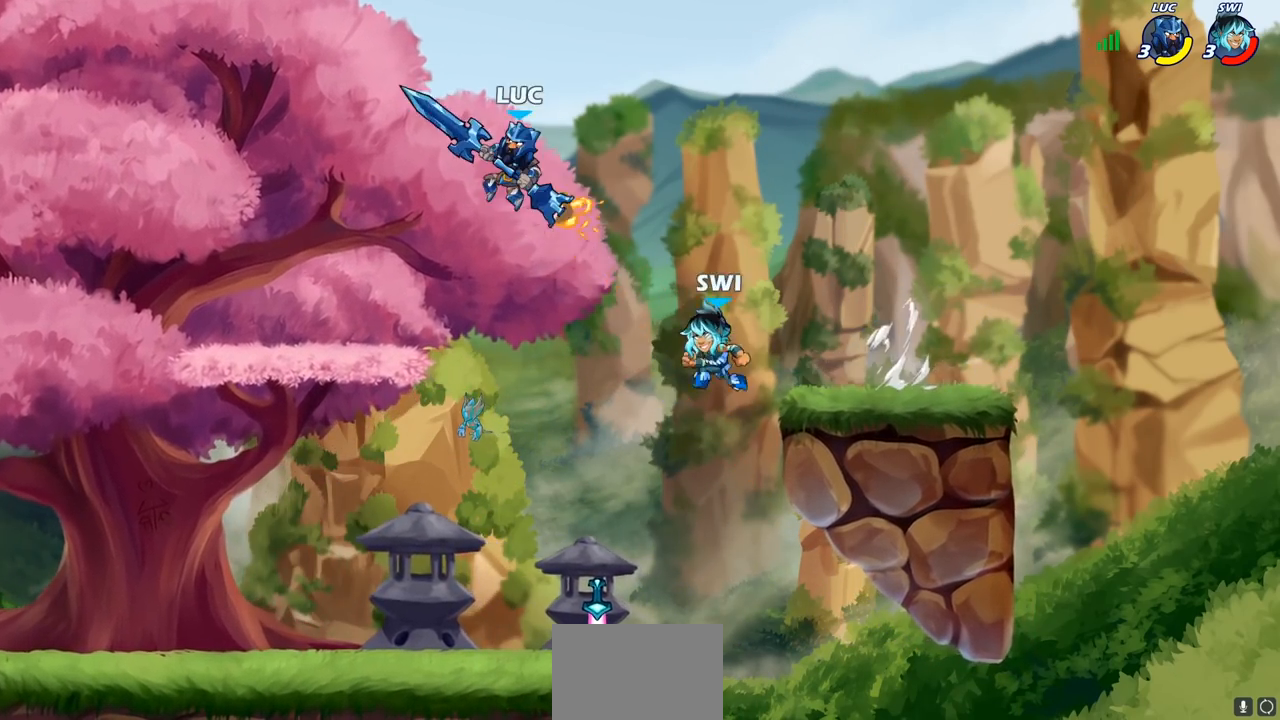
{"buttons": [], "left_stick": "down", "right_stick": "center", "events": [[150, "left_stick", "down"], [317, "left_stick", "down-right"], [450, "left_stick", "down"]]}
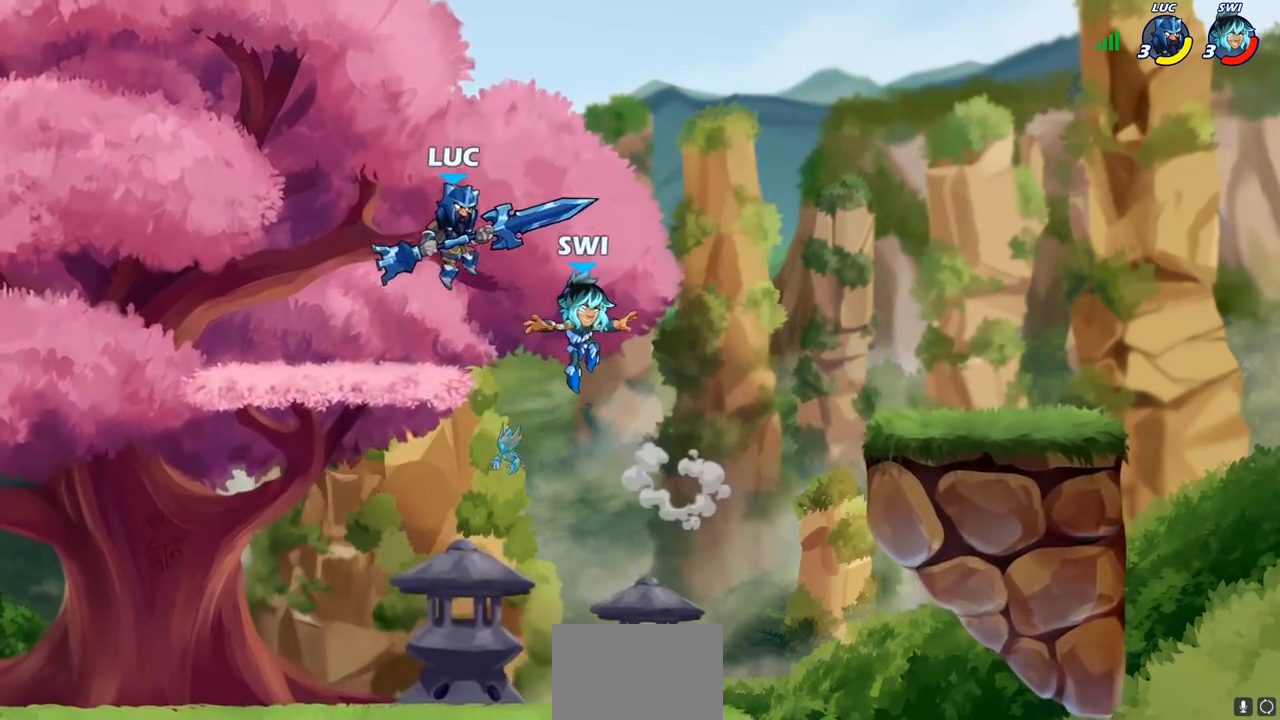
{"buttons": [], "left_stick": "right", "right_stick": "center", "events": [[267, "left_stick", "right"], [300, "SQUARE", "down"], [383, "SQUARE", "up"]]}
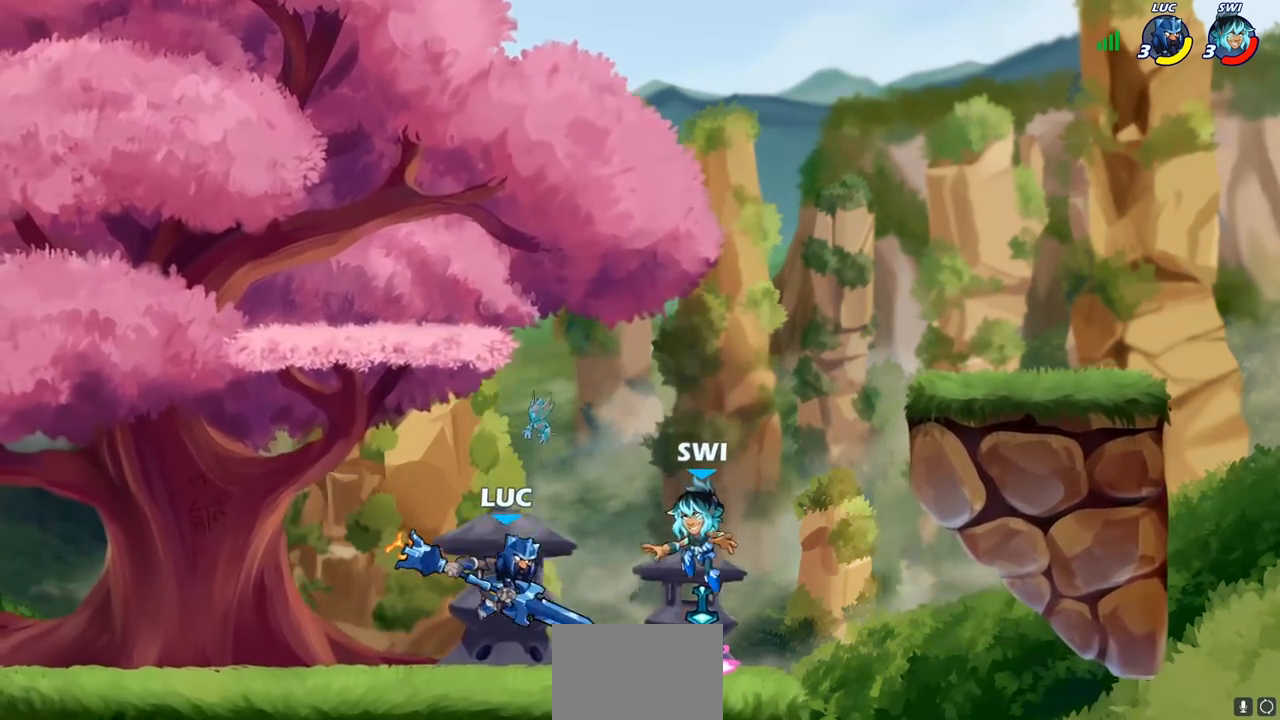
{"buttons": ["CROSS"], "left_stick": "left", "right_stick": "center", "events": [[50, "left_stick", "center"], [217, "left_stick", "left"], [500, "CROSS", "down"]]}
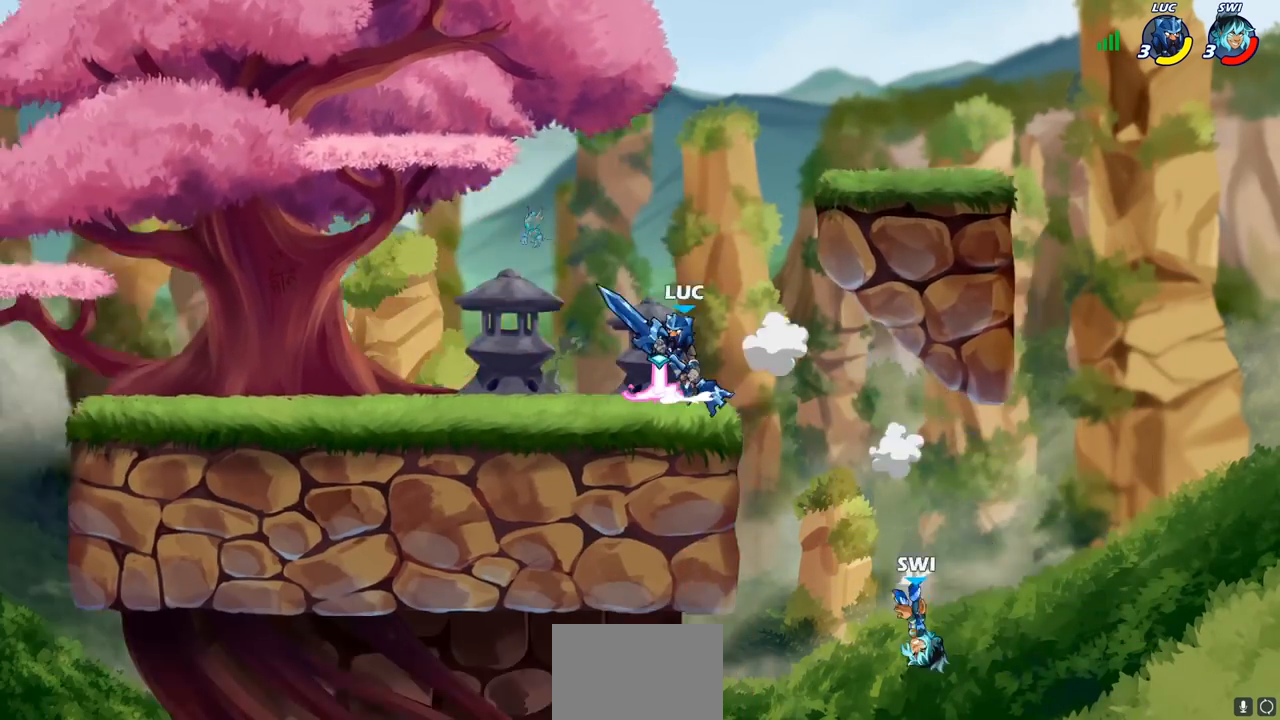
{"buttons": [], "left_stick": "center", "right_stick": "center", "events": [[67, "left_stick", "up-right"], [150, "CROSS", "up"], [400, "left_stick", "down-left"], [500, "left_stick", "center"]]}
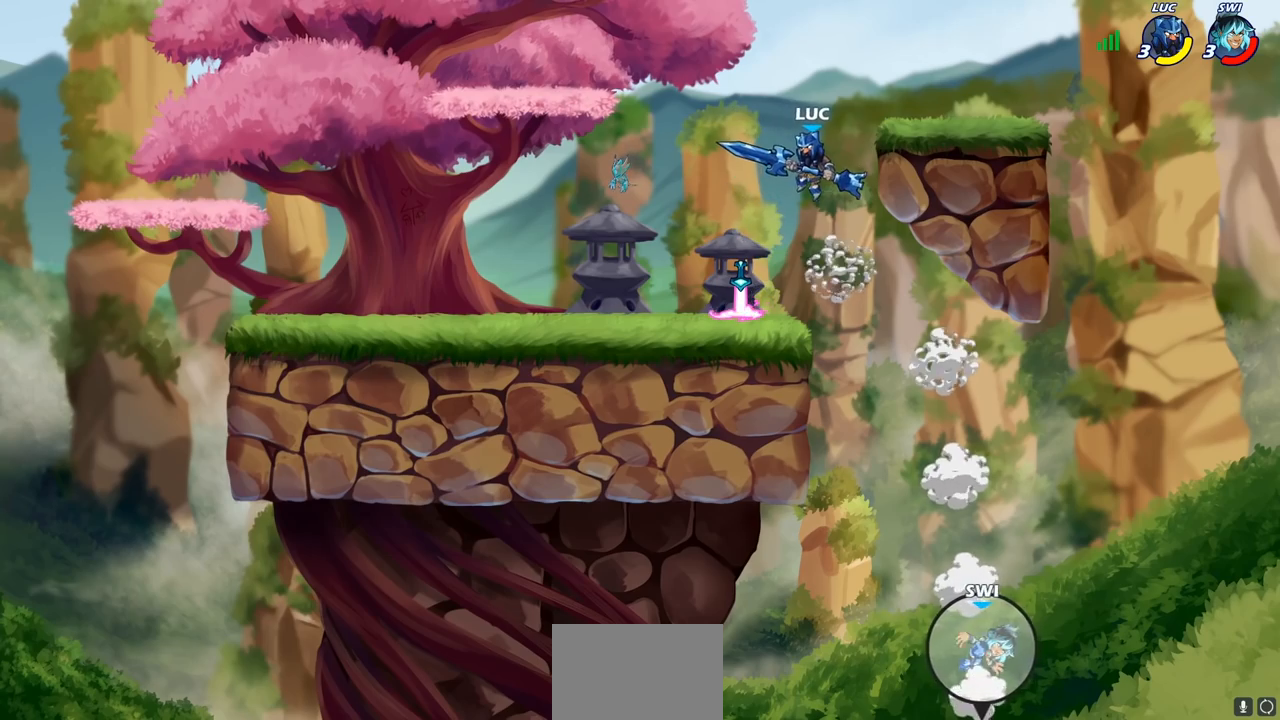
{"buttons": [], "left_stick": "center", "right_stick": "center", "events": [[167, "left_stick", "right"], [200, "R1", "down"], [217, "left_stick", "down-right"], [283, "R1", "up"], [333, "left_stick", "center"]]}
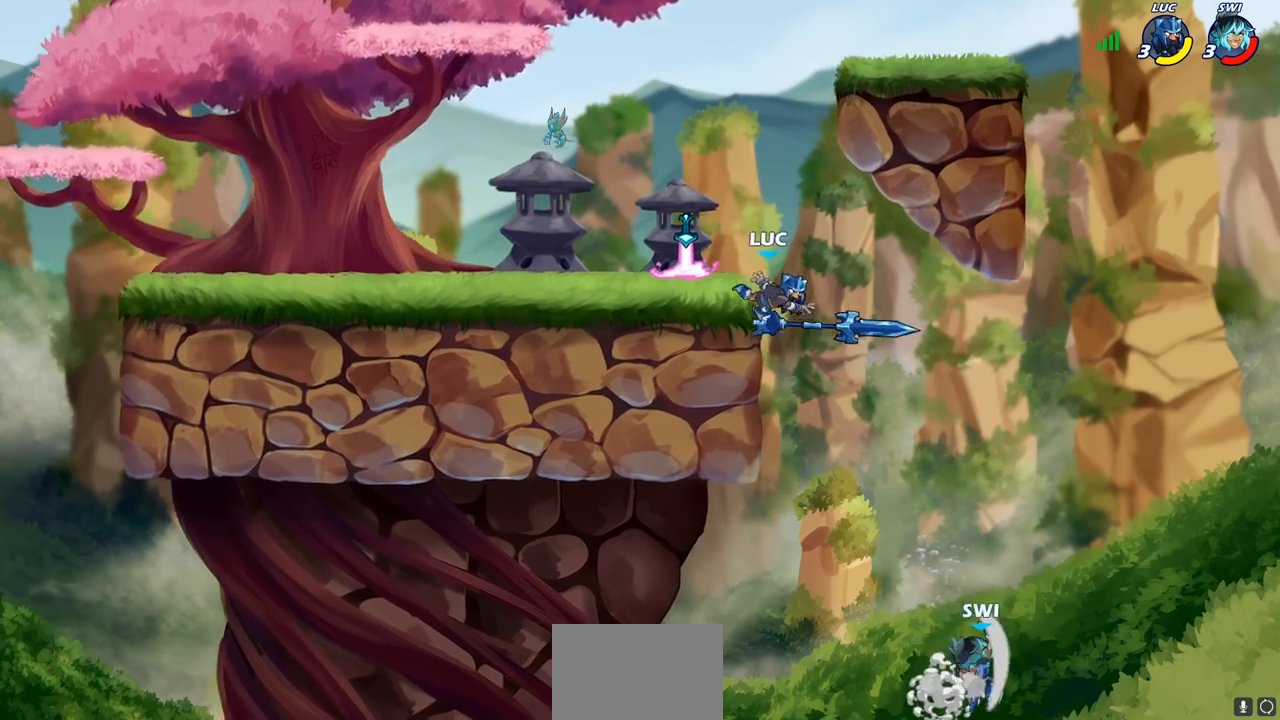
{"buttons": [], "left_stick": "up-left", "right_stick": "center", "events": [[183, "left_stick", "right"], [217, "CROSS", "down"], [350, "left_stick", "up-left"], [383, "CROSS", "up"]]}
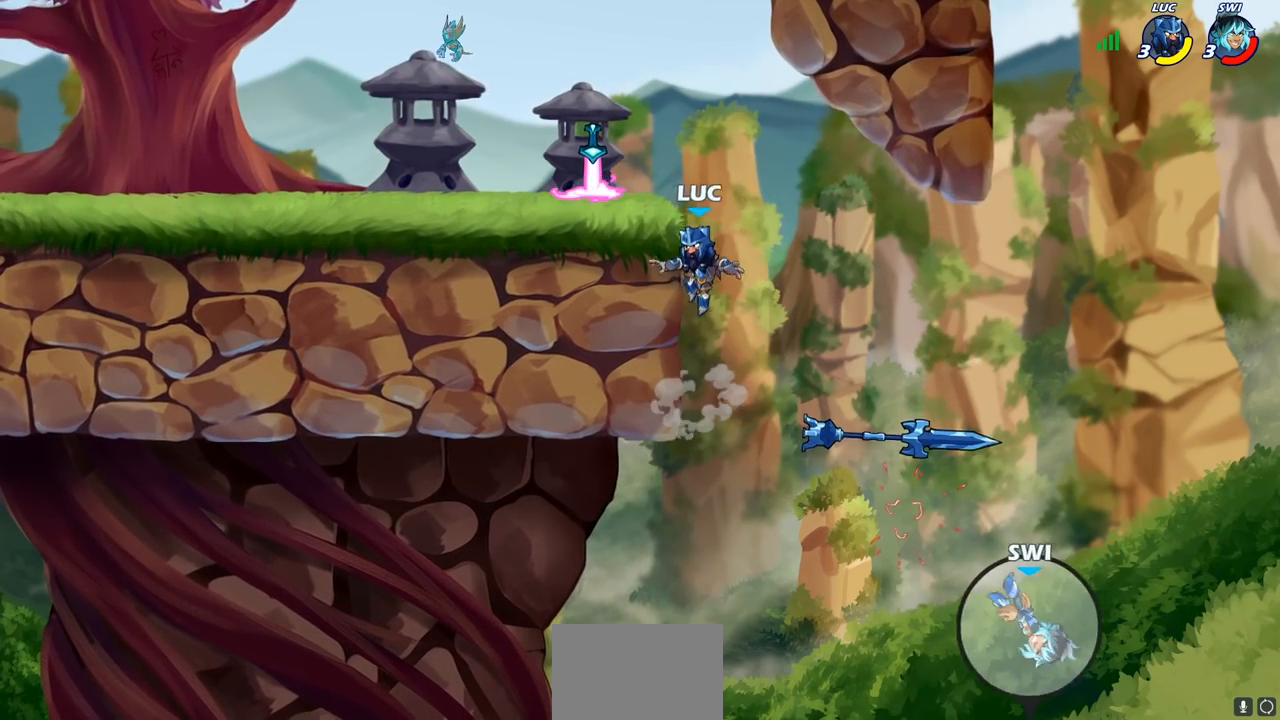
{"buttons": ["CROSS"], "left_stick": "left", "right_stick": "center", "events": [[117, "left_stick", "up-right"], [233, "left_stick", "up-left"], [300, "left_stick", "left"], [400, "CROSS", "down"]]}
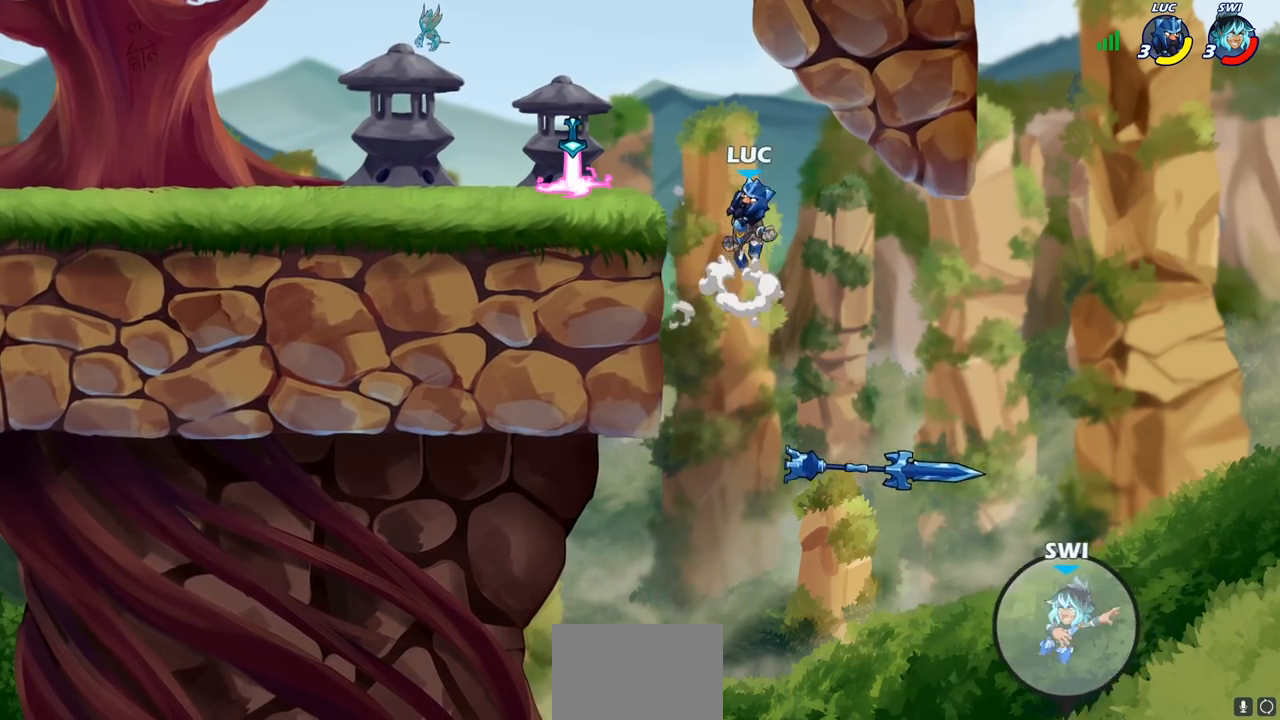
{"buttons": [], "left_stick": "left", "right_stick": "center", "events": [[67, "CROSS", "up"], [167, "left_stick", "down-left"], [350, "R1", "down"], [400, "left_stick", "left"], [450, "R1", "up"]]}
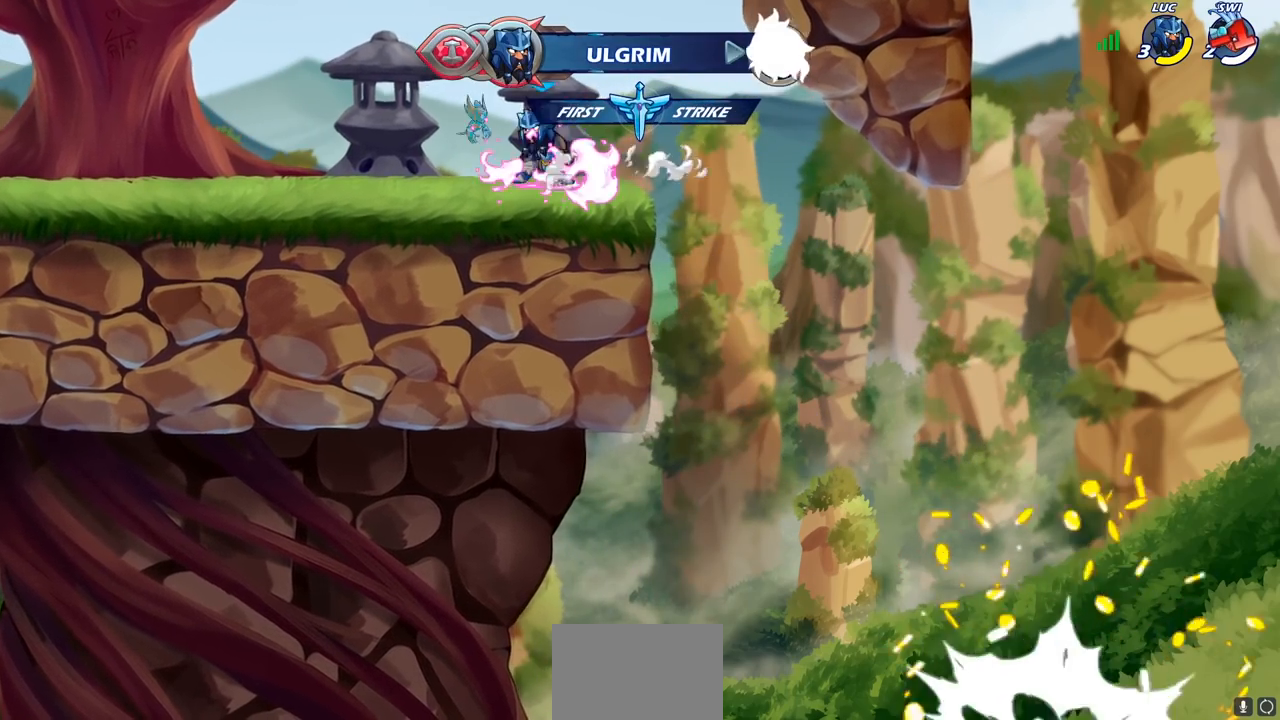
{"buttons": [], "left_stick": "down-right", "right_stick": "center", "events": [[17, "left_stick", "up-left"], [83, "R2", "down"], [117, "CROSS", "down"], [233, "CROSS", "up"], [233, "R2", "up"], [300, "left_stick", "down-left"], [483, "left_stick", "down-right"]]}
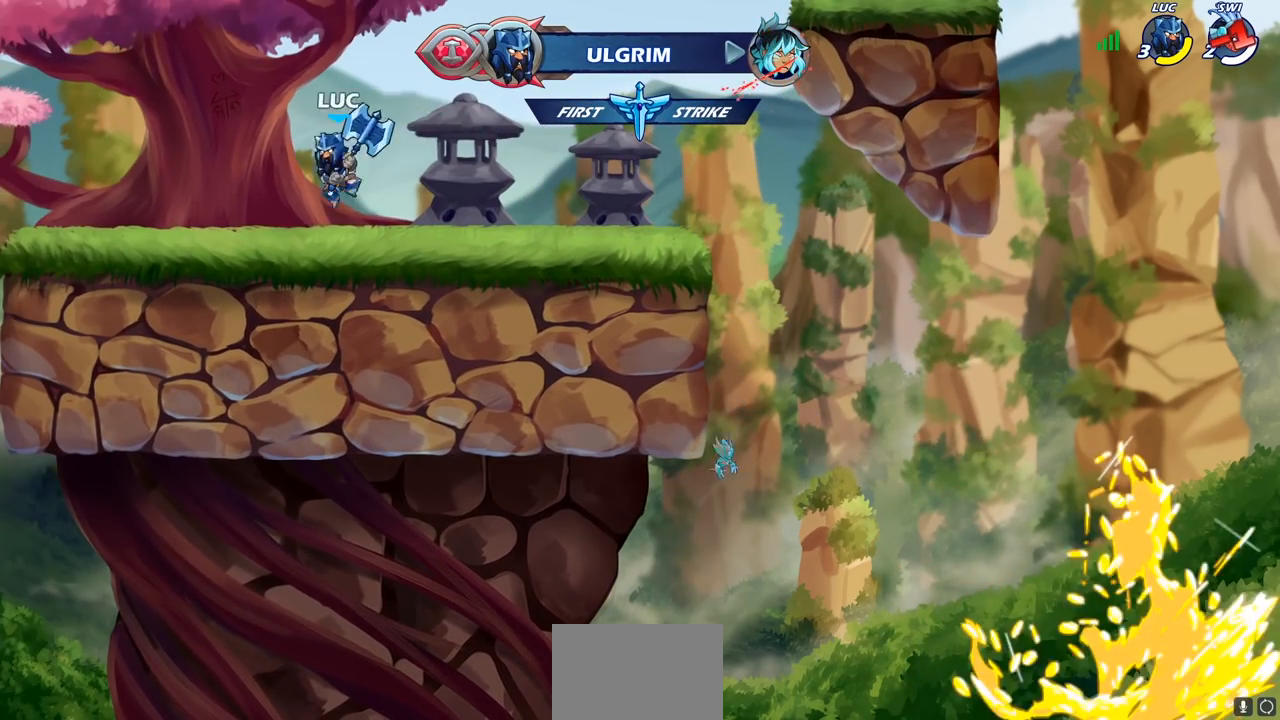
{"buttons": [], "left_stick": "down", "right_stick": "center", "events": [[17, "left_stick", "right"], [167, "left_stick", "up-right"], [183, "R2", "down"], [217, "CROSS", "down"], [333, "CROSS", "up"], [333, "R2", "up"], [433, "left_stick", "down"]]}
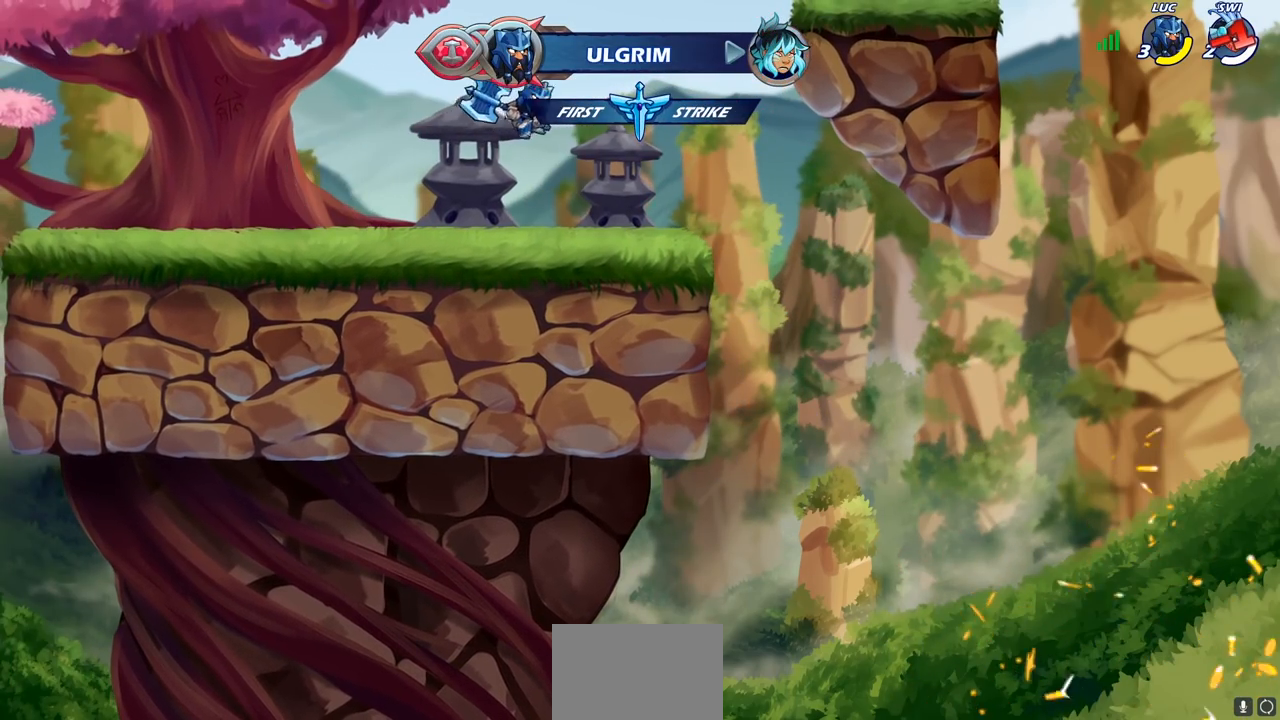
{"buttons": [], "left_stick": "left", "right_stick": "center", "events": [[117, "left_stick", "left"], [200, "left_stick", "up-left"], [250, "R2", "down"], [283, "CROSS", "down"], [367, "CROSS", "up"], [400, "R2", "up"], [433, "left_stick", "left"]]}
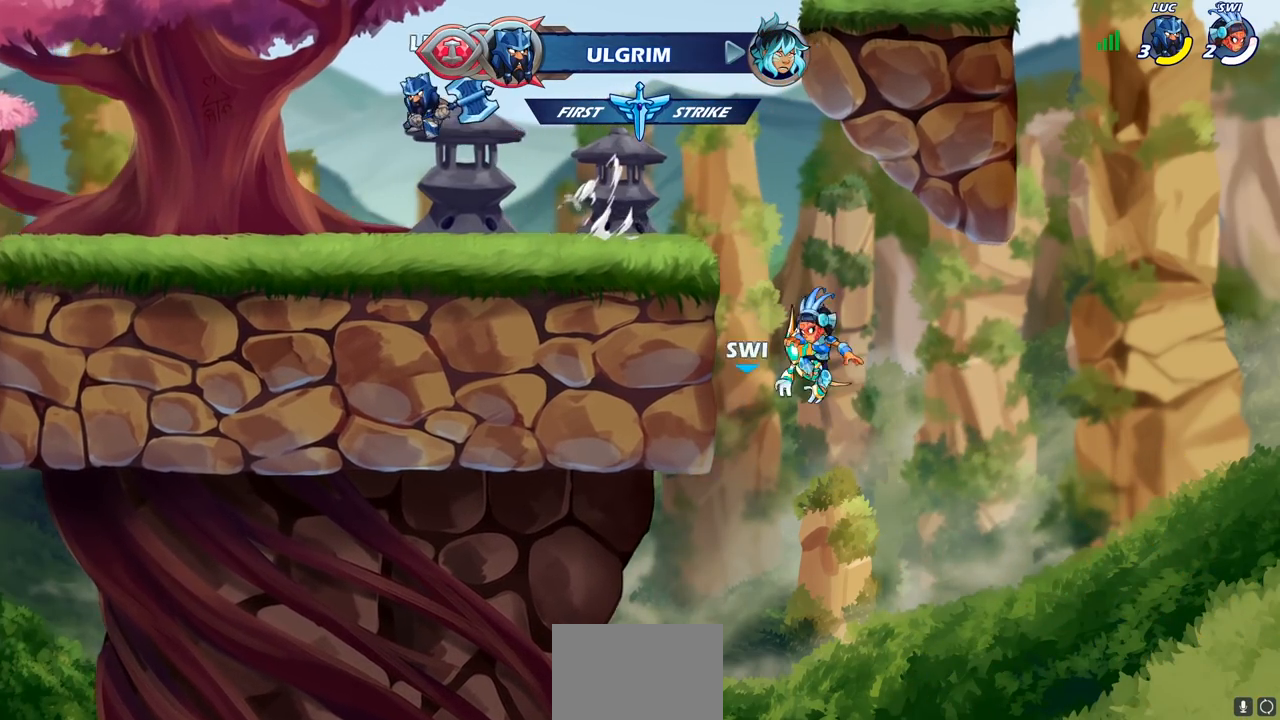
{"buttons": ["CROSS", "R2"], "left_stick": "up-left", "right_stick": "center", "events": [[67, "left_stick", "down-left"], [300, "left_stick", "left"], [350, "R2", "down"], [383, "CROSS", "down"], [433, "left_stick", "up-left"]]}
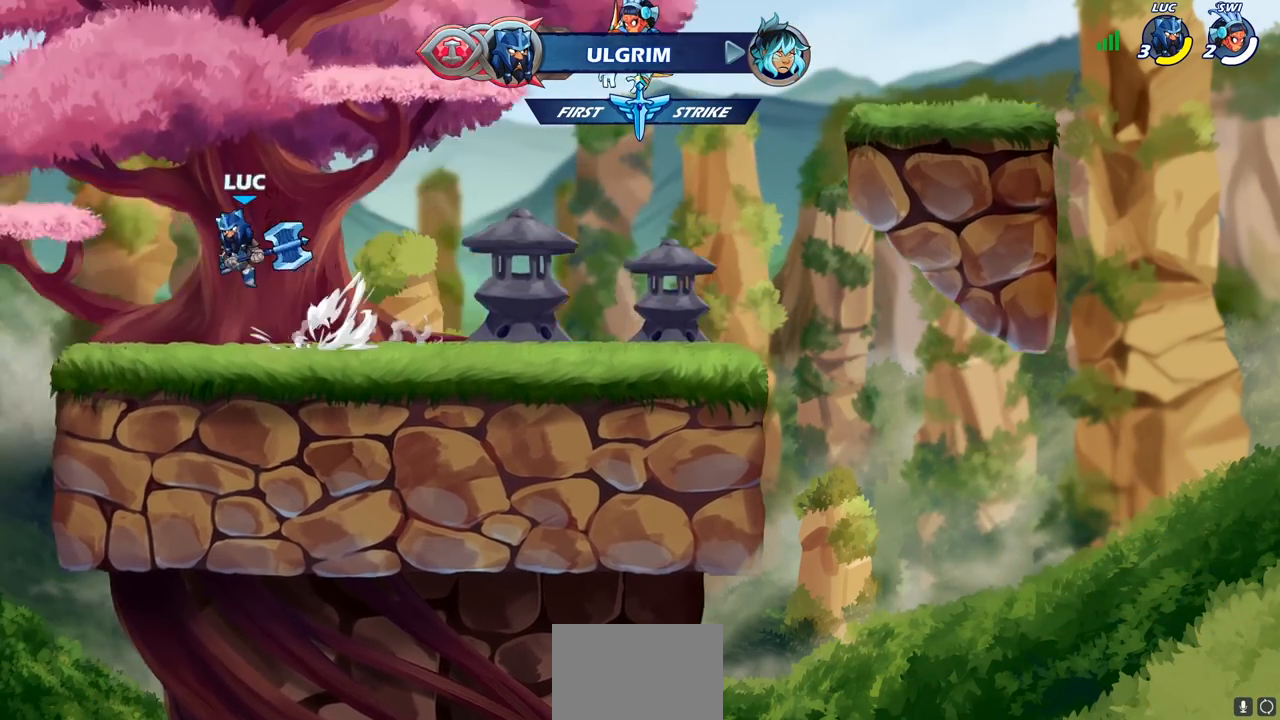
{"buttons": ["CIRCLE", "R2"], "left_stick": "center", "right_stick": "center", "events": [[17, "CROSS", "up"], [33, "R2", "up"], [117, "CROSS", "down"], [200, "left_stick", "up-right"], [250, "CROSS", "up"], [317, "left_stick", "center"], [367, "R2", "down"], [450, "CIRCLE", "down"]]}
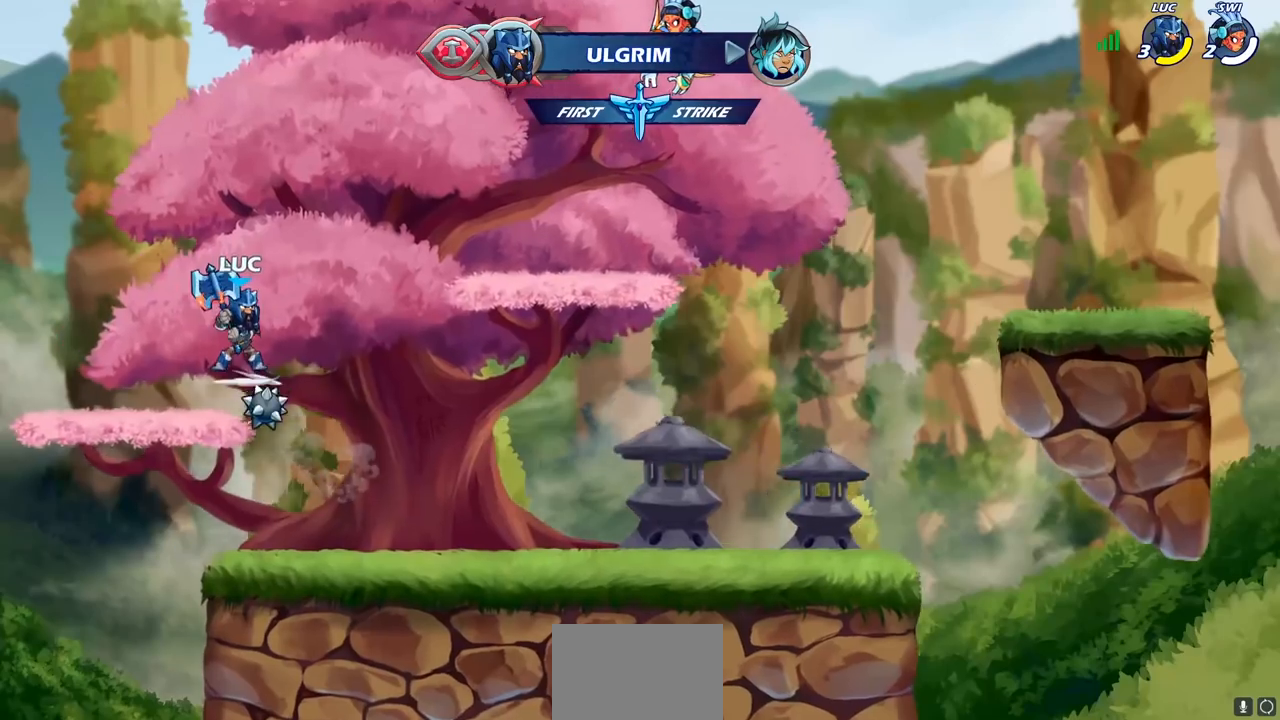
{"buttons": [], "left_stick": "center", "right_stick": "center", "events": [[50, "R1", "down"], [133, "CIRCLE", "up"], [150, "R1", "up"], [200, "R2", "up"]]}
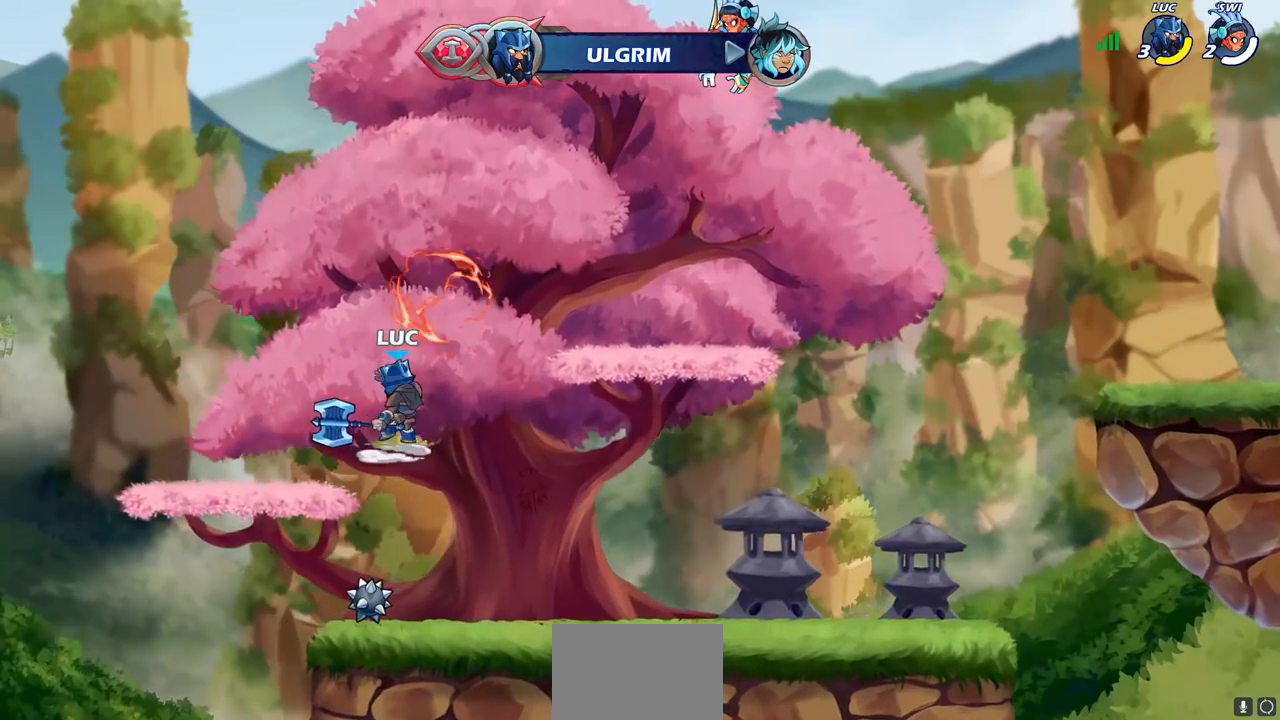
{"buttons": [], "left_stick": "right", "right_stick": "center", "events": [[200, "left_stick", "down-right"], [400, "left_stick", "right"]]}
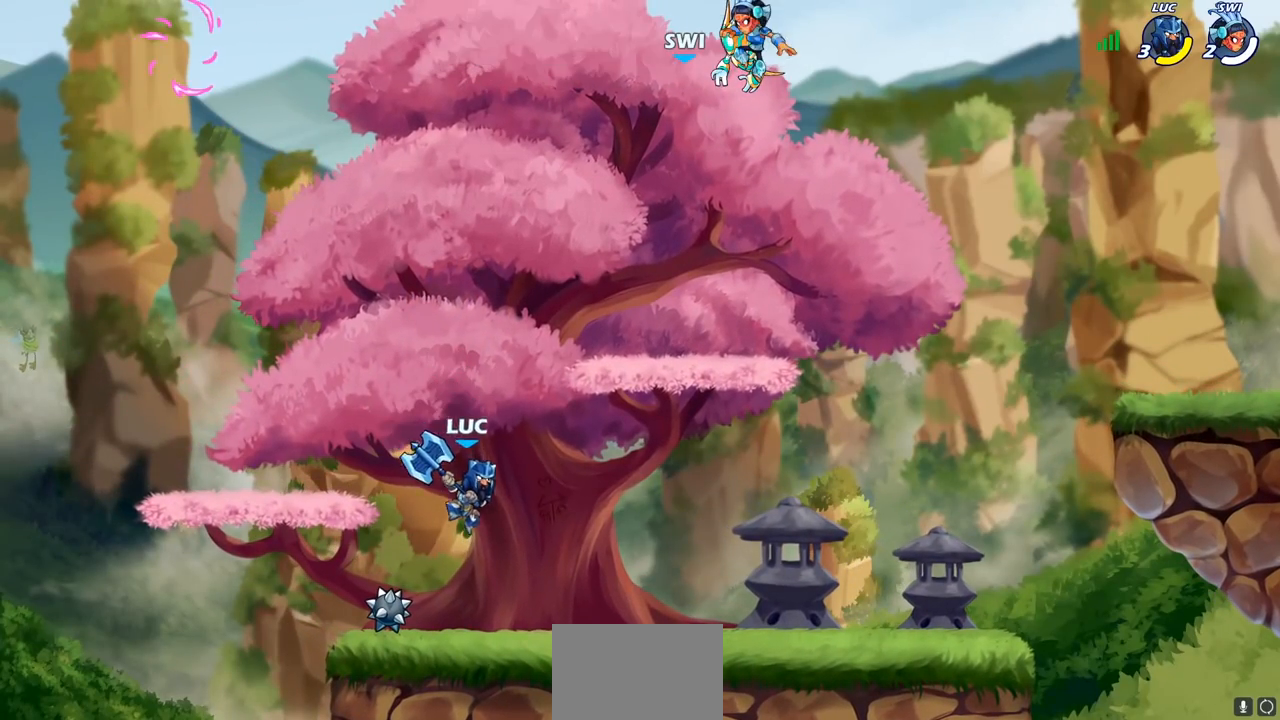
{"buttons": [], "left_stick": "right", "right_stick": "center", "events": [[233, "R2", "down"], [300, "CROSS", "down"], [400, "CROSS", "up"], [417, "R2", "up"]]}
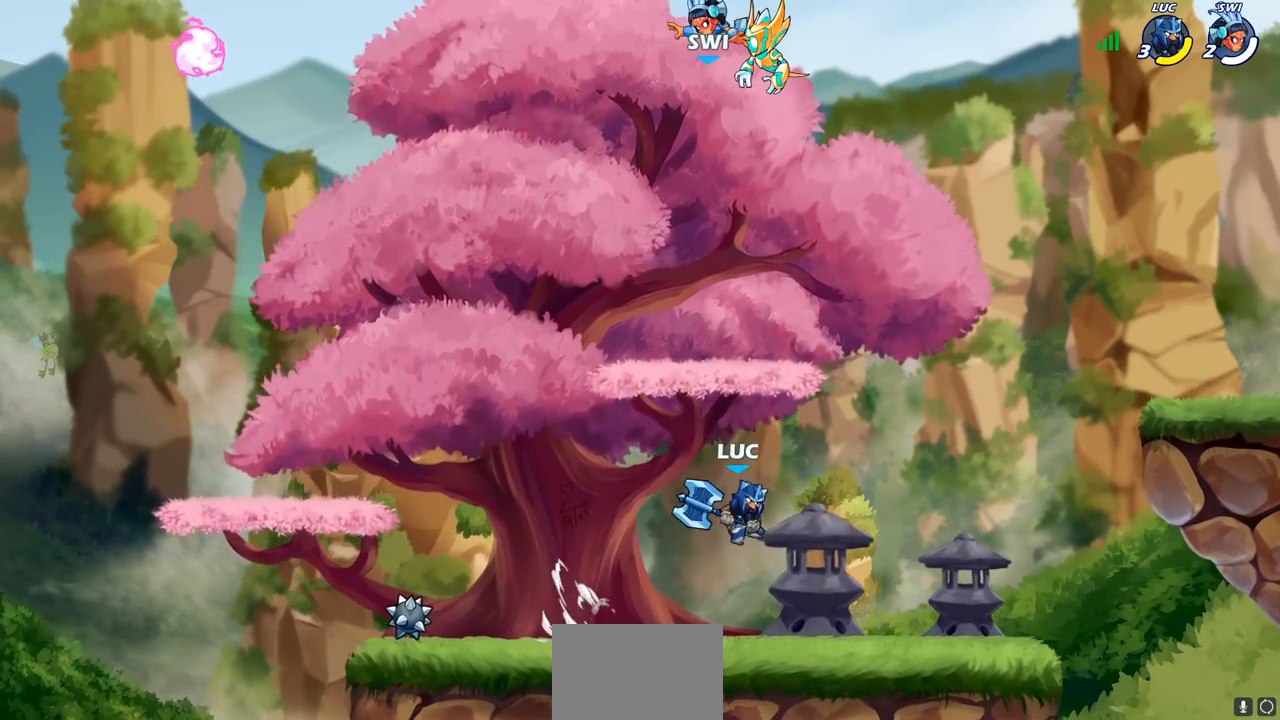
{"buttons": [], "left_stick": "up-left", "right_stick": "center"}